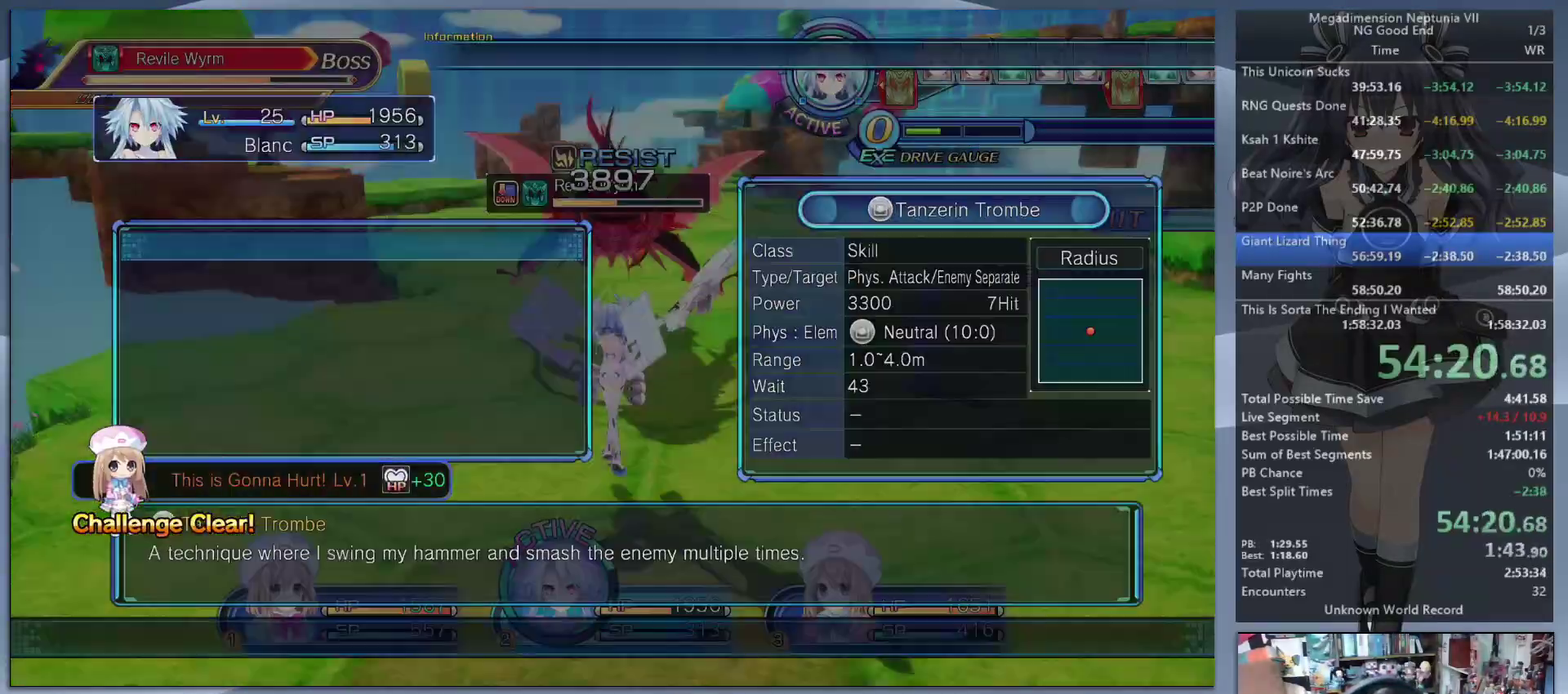
Gameplay with a controller (PlayStation layout); each line is a JSON object with the inputs held at the frame after it. "events" lists button and stick changes between this image and that frame as [ms after this image, input, new state], when the widget could be followed in between. Not read: L3 R3.
{"buttons": ["L2"], "left_stick": "center", "right_stick": "center", "events": [[33, "CROSS", "up"], [100, "CROSS", "down"], [167, "CROSS", "up"], [233, "CROSS", "down"], [333, "CROSS", "up"]]}
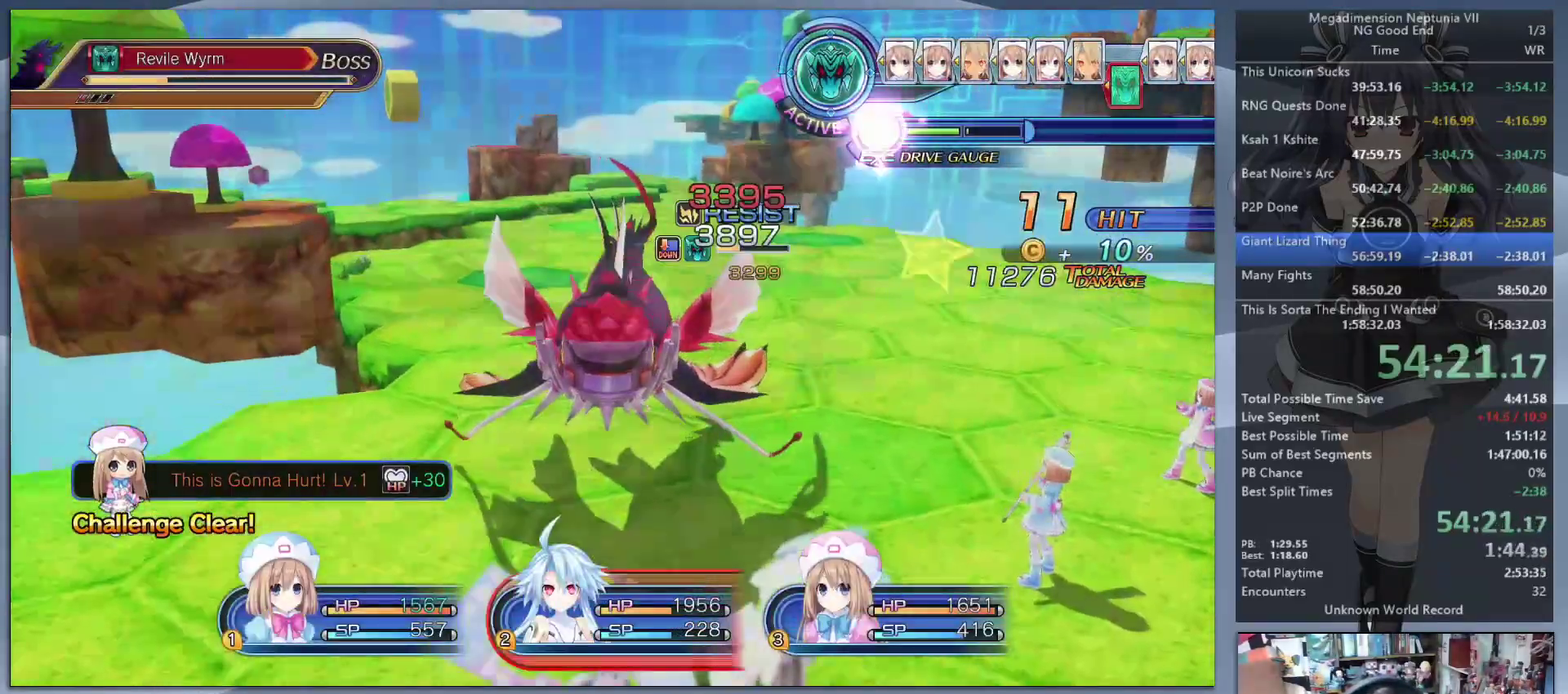
{"buttons": ["L2"], "left_stick": "center", "right_stick": "center", "events": []}
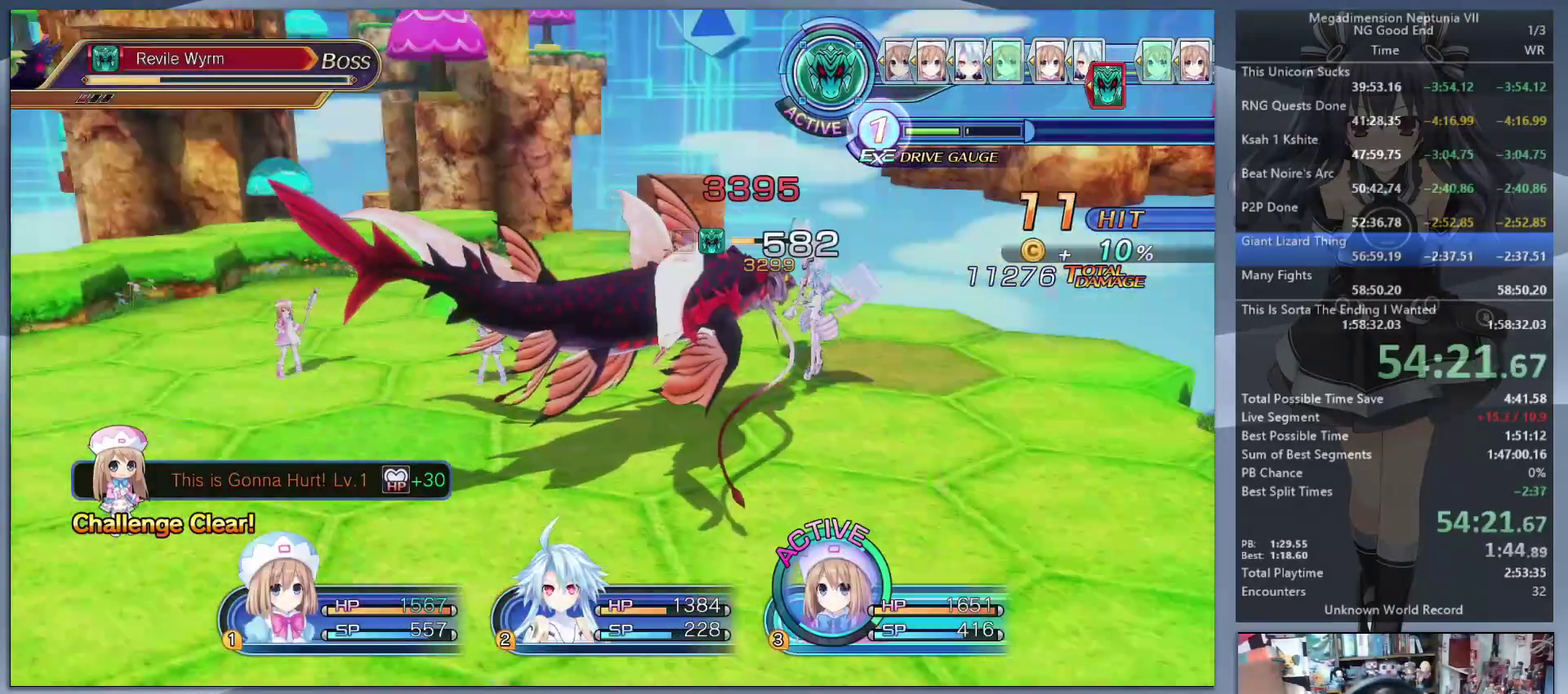
{"buttons": ["CROSS"], "left_stick": "center", "right_stick": "center"}
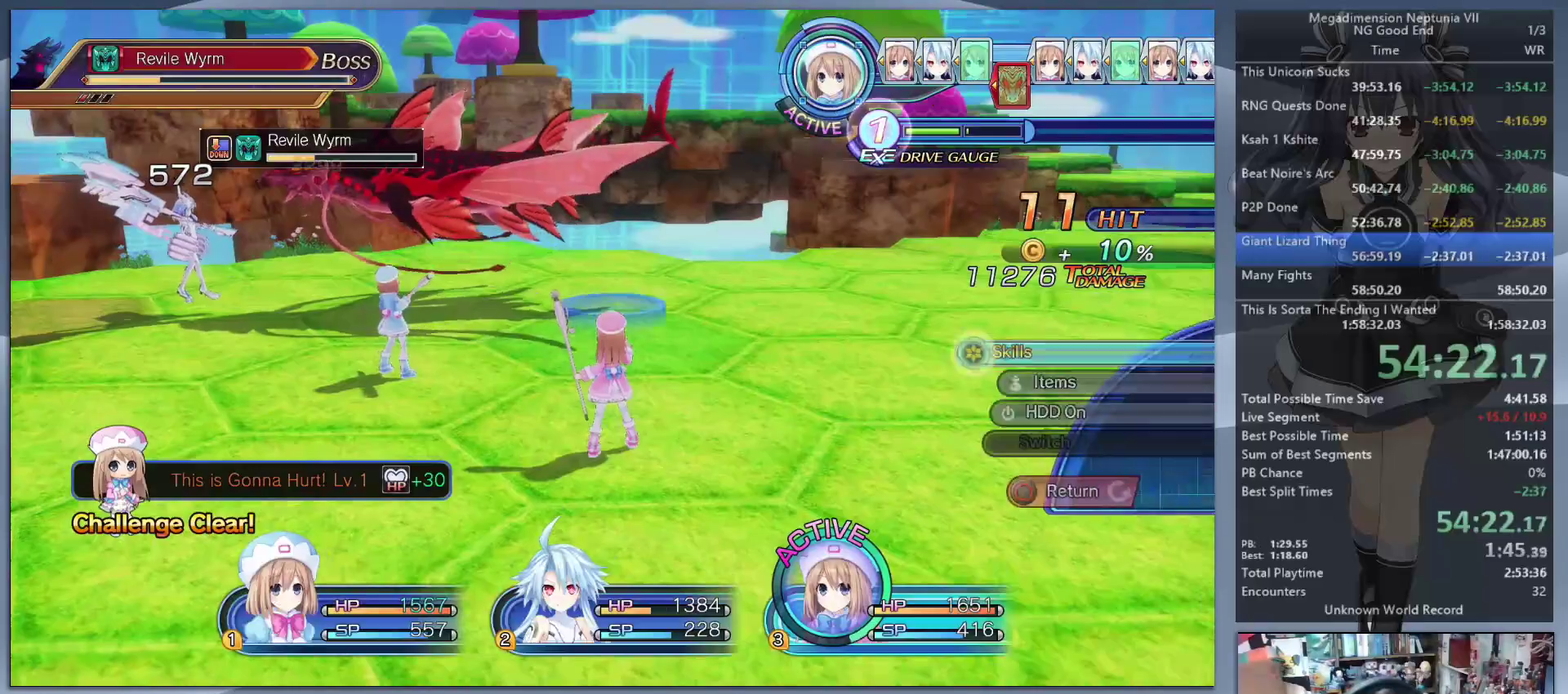
{"buttons": ["L2"], "left_stick": "center", "right_stick": "center"}
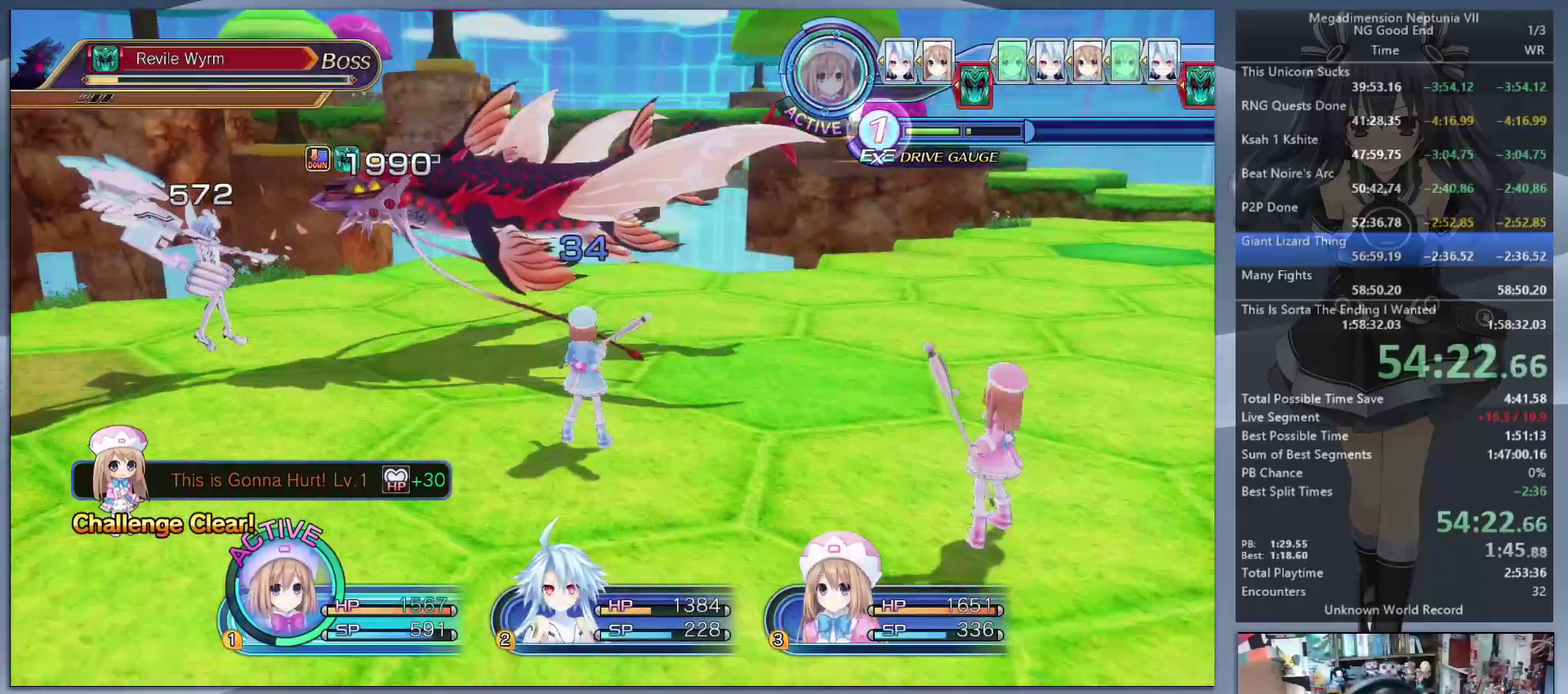
{"buttons": ["CROSS", "L2"], "left_stick": "center", "right_stick": "center", "events": [[167, "TRIANGLE", "down"], [233, "L2", "up"], [233, "TRIANGLE", "up"], [300, "CROSS", "down"], [467, "L2", "down"]]}
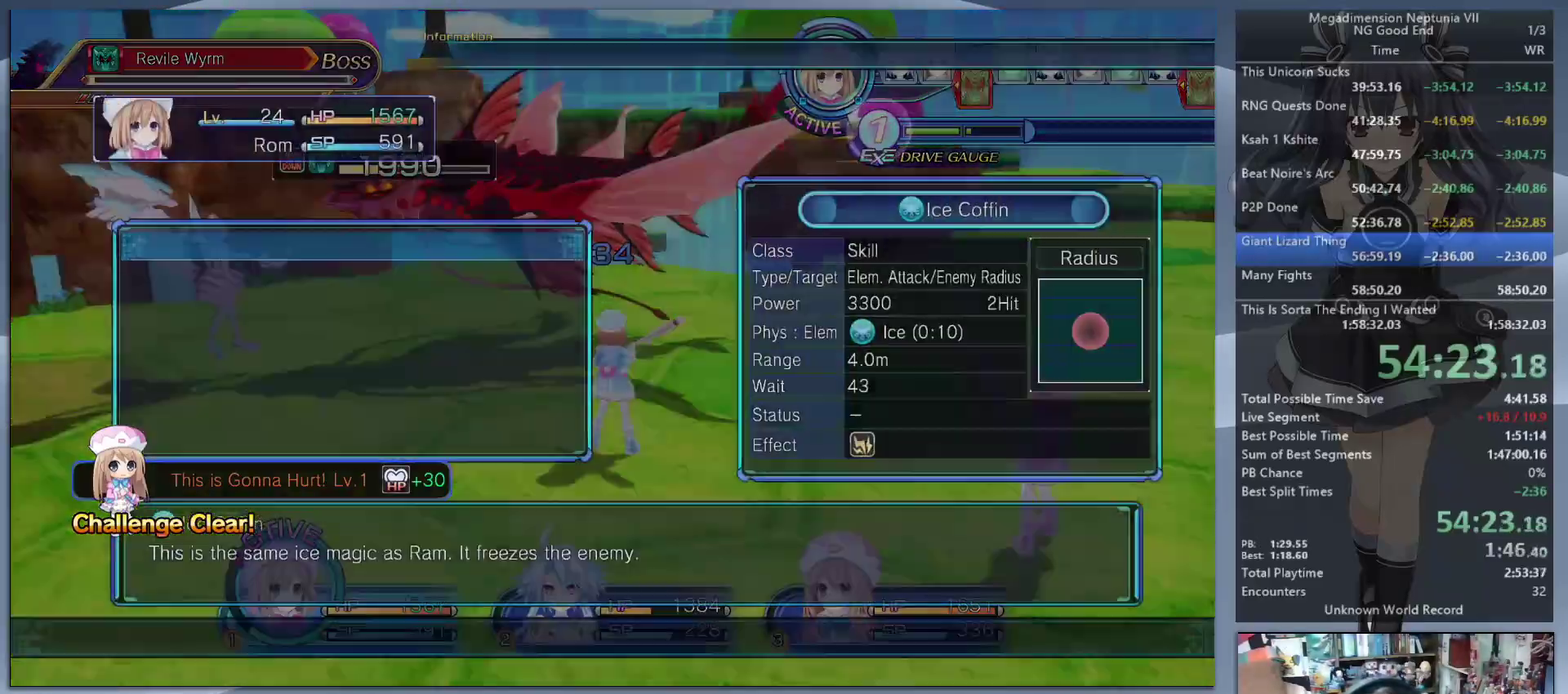
{"buttons": ["TRIANGLE", "L2"], "left_stick": "center", "right_stick": "center", "events": [[33, "CROSS", "up"], [100, "CROSS", "down"], [167, "CROSS", "up"], [233, "CROSS", "down"], [333, "CROSS", "up"], [467, "TRIANGLE", "down"]]}
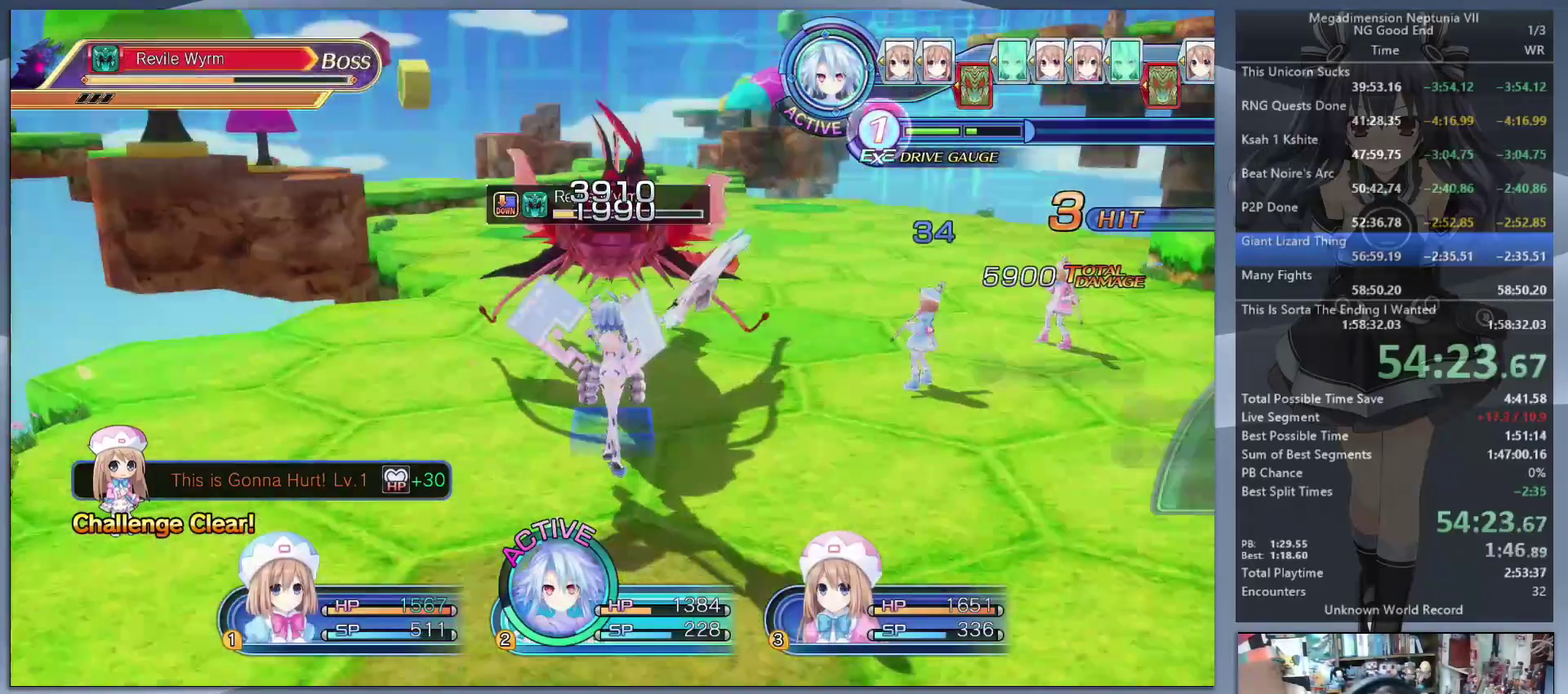
{"buttons": ["CROSS", "L2"], "left_stick": "center", "right_stick": "center", "events": [[67, "L2", "up"], [67, "TRIANGLE", "up"], [167, "CROSS", "down"], [233, "CROSS", "up"], [300, "CROSS", "down"], [300, "L2", "down"], [367, "CROSS", "up"], [433, "CROSS", "down"]]}
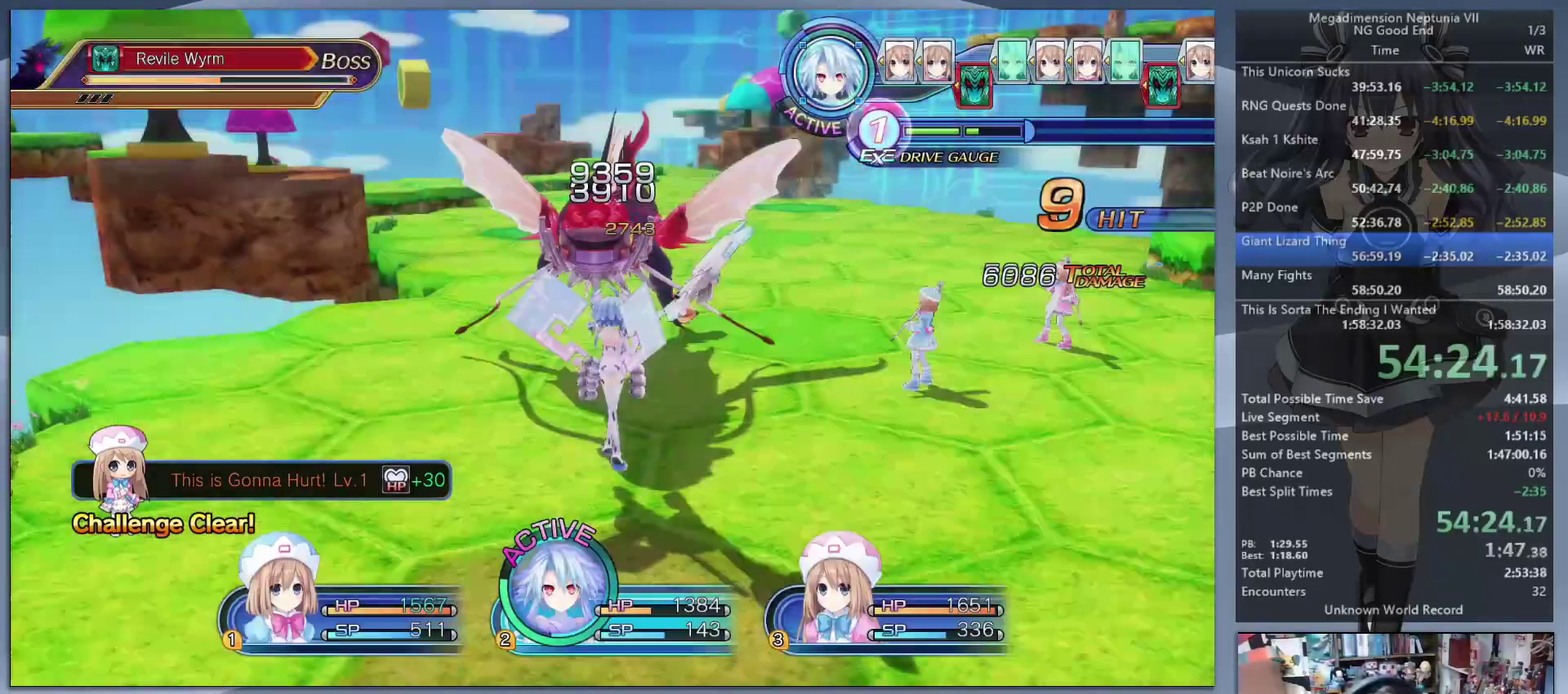
{"buttons": ["L2"], "left_stick": "center", "right_stick": "center", "events": [[33, "CROSS", "up"], [100, "CROSS", "down"], [200, "CROSS", "up"], [367, "L2", "up"], [367, "TRIANGLE", "down"], [467, "L2", "down"], [467, "TRIANGLE", "up"]]}
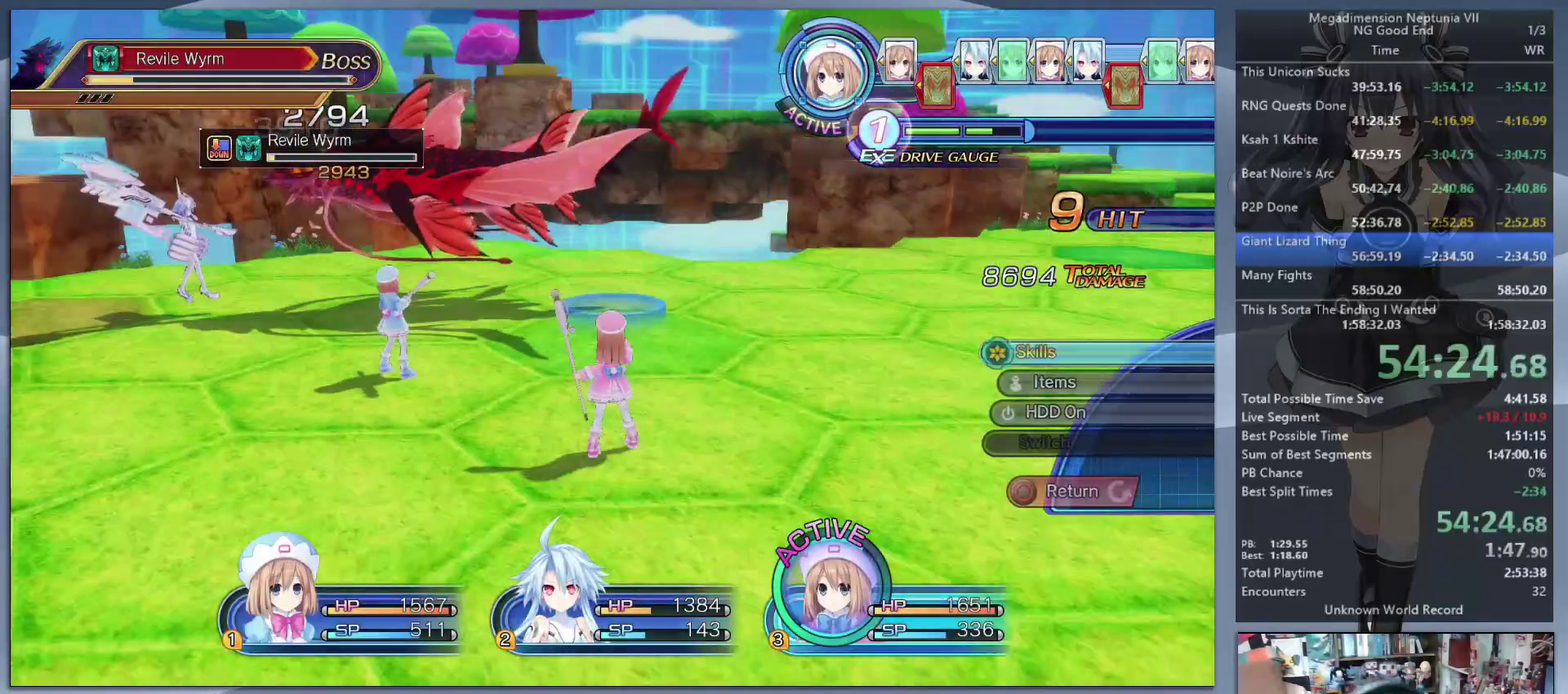
{"buttons": ["CROSS", "L2"], "left_stick": "center", "right_stick": "center", "events": [[67, "CROSS", "down"], [100, "L2", "up"], [133, "CROSS", "up"], [233, "CROSS", "down"], [267, "L2", "down"], [300, "CROSS", "up"], [367, "CROSS", "down"]]}
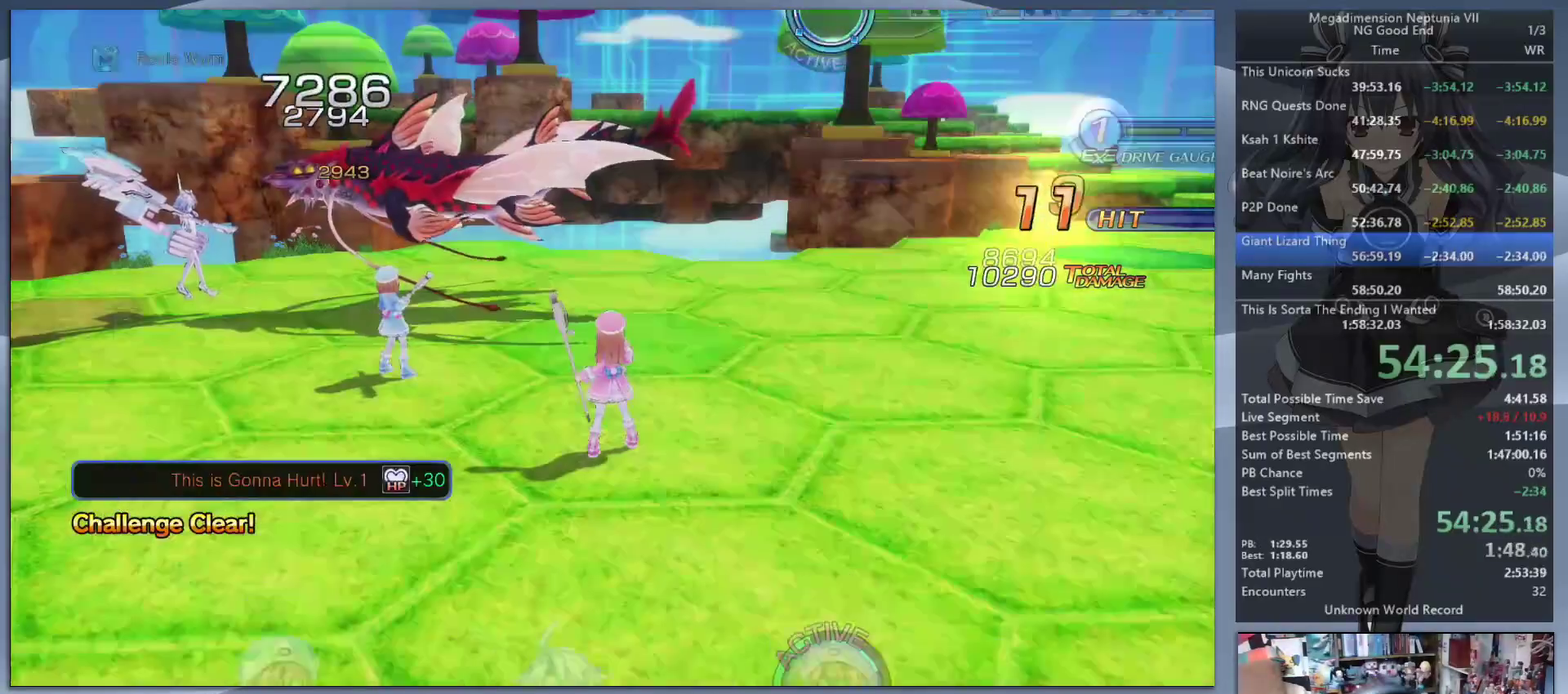
{"buttons": [], "left_stick": "center", "right_stick": "center", "events": [[100, "L2", "up"], [133, "CROSS", "up"], [200, "CROSS", "down"], [200, "L2", "down"], [300, "CROSS", "up"], [300, "L2", "up"], [367, "CROSS", "down"], [400, "L1", "down"], [400, "L2", "down"], [467, "CROSS", "up"], [500, "L1", "up"], [500, "L2", "up"]]}
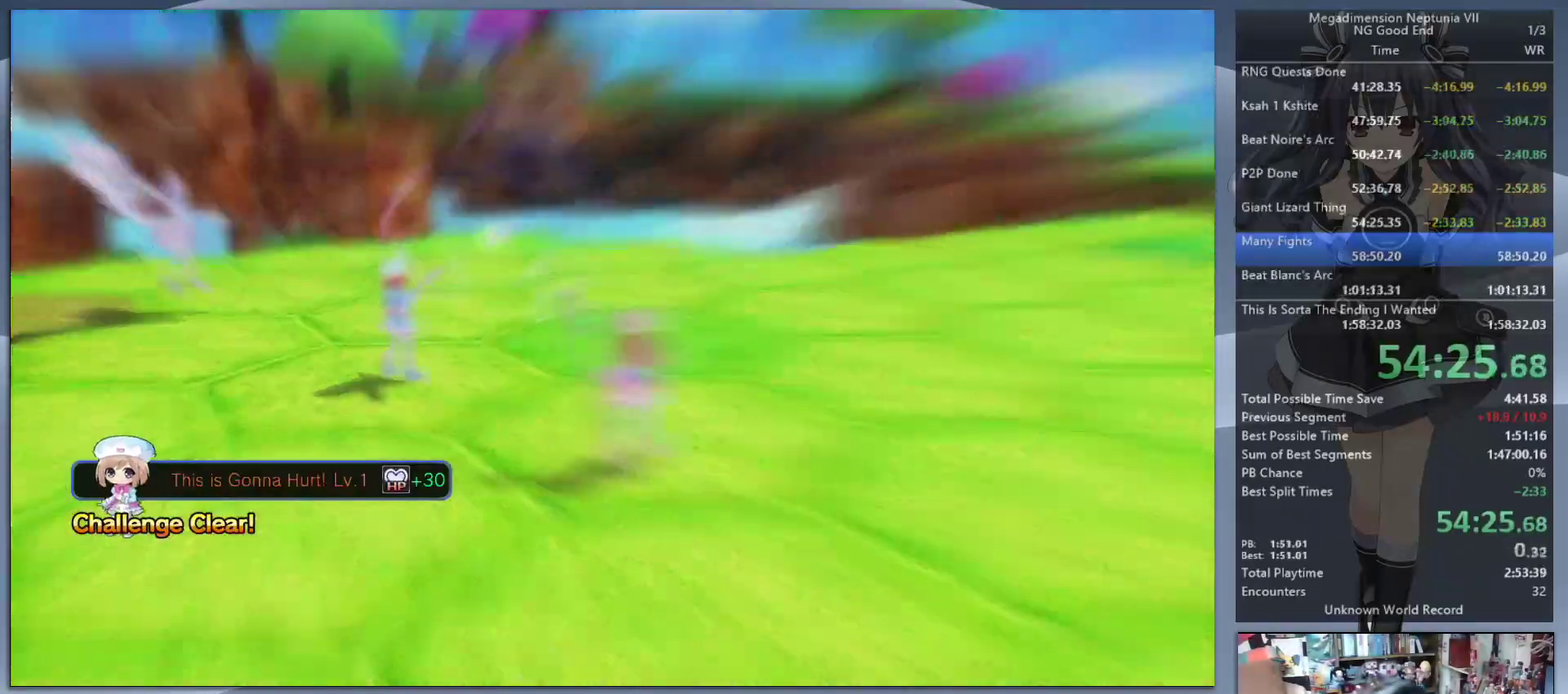
{"buttons": ["L2"], "left_stick": "center", "right_stick": "center", "events": [[67, "CROSS", "down"], [67, "L2", "down"], [100, "L1", "down"], [167, "CROSS", "up"], [167, "L1", "up"], [200, "L2", "up"], [267, "L2", "down"], [367, "L2", "up"], [467, "L2", "down"]]}
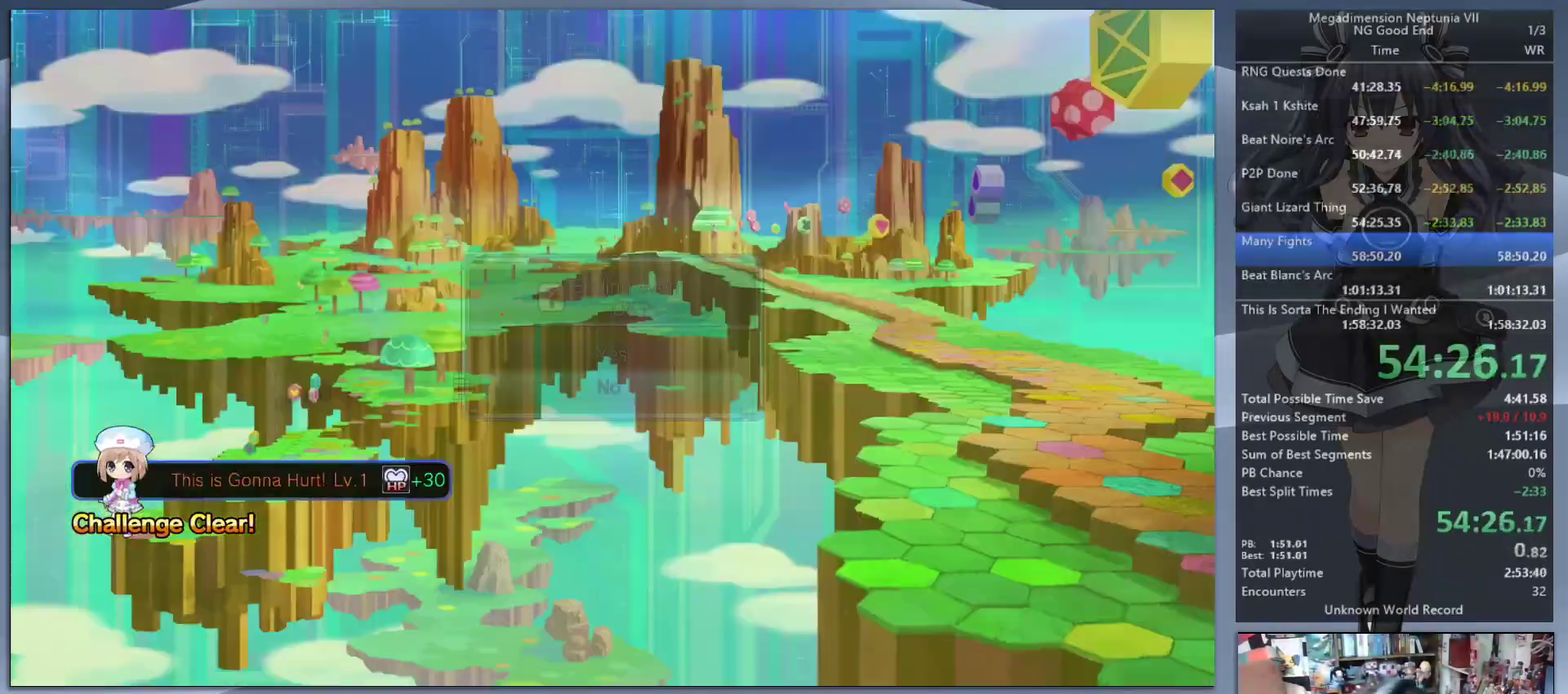
{"buttons": ["CROSS", "L2"], "left_stick": "center", "right_stick": "center", "events": [[67, "L2", "up"], [133, "L2", "down"], [167, "DPAD_UP", "down"], [200, "CROSS", "down"], [300, "CROSS", "up"], [300, "DPAD_UP", "up"], [367, "CROSS", "down"]]}
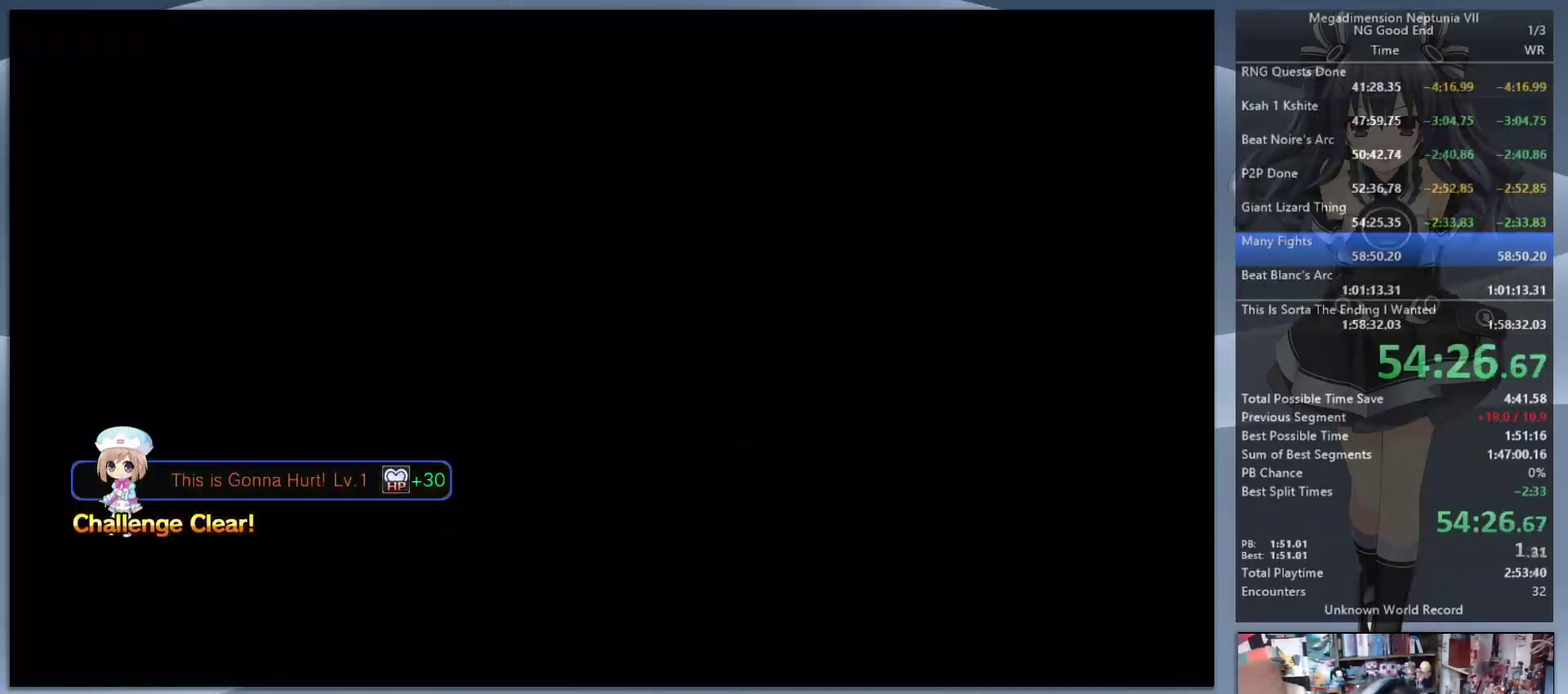
{"buttons": ["L2"], "left_stick": "up-right", "right_stick": "center", "events": [[133, "CROSS", "up"], [400, "left_stick", "down-left"], [467, "left_stick", "up-right"]]}
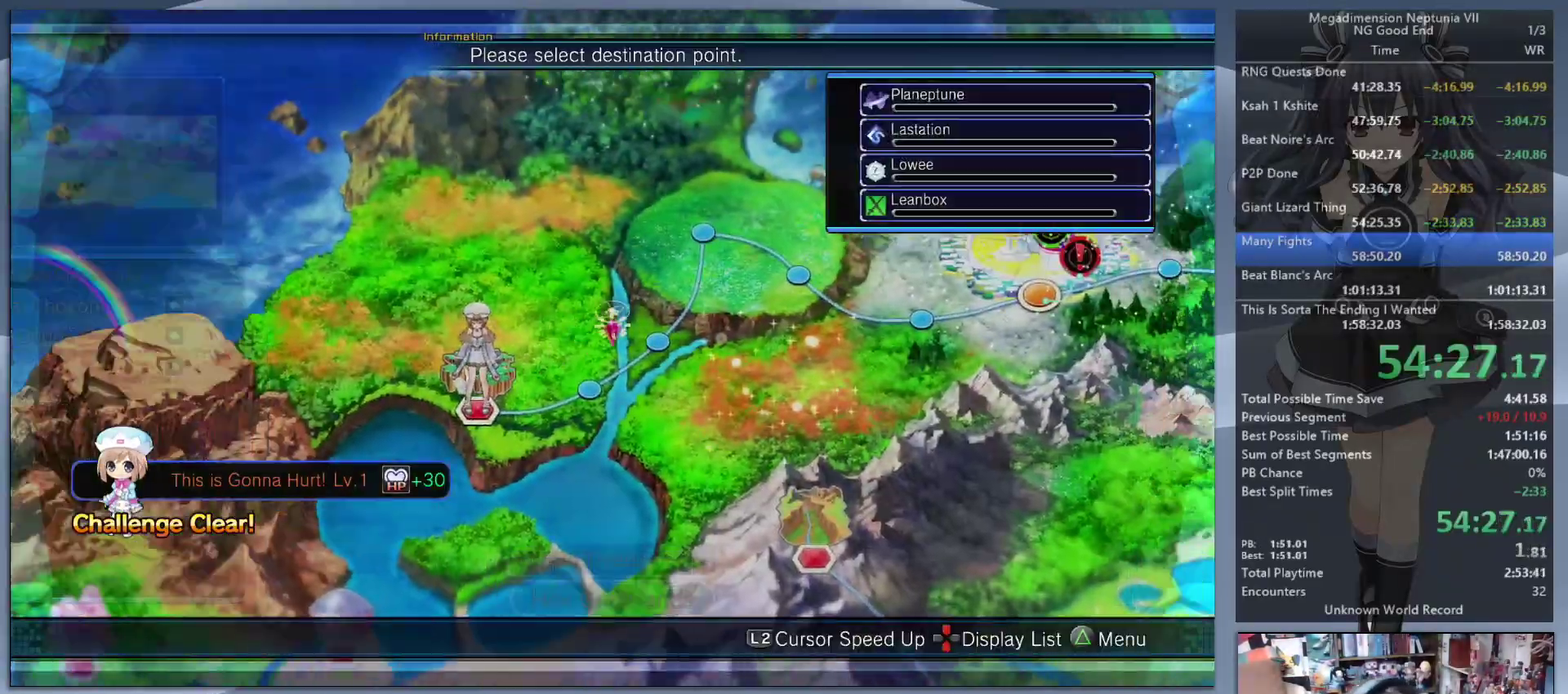
{"buttons": ["L2"], "left_stick": "right", "right_stick": "center", "events": [[267, "left_stick", "right"]]}
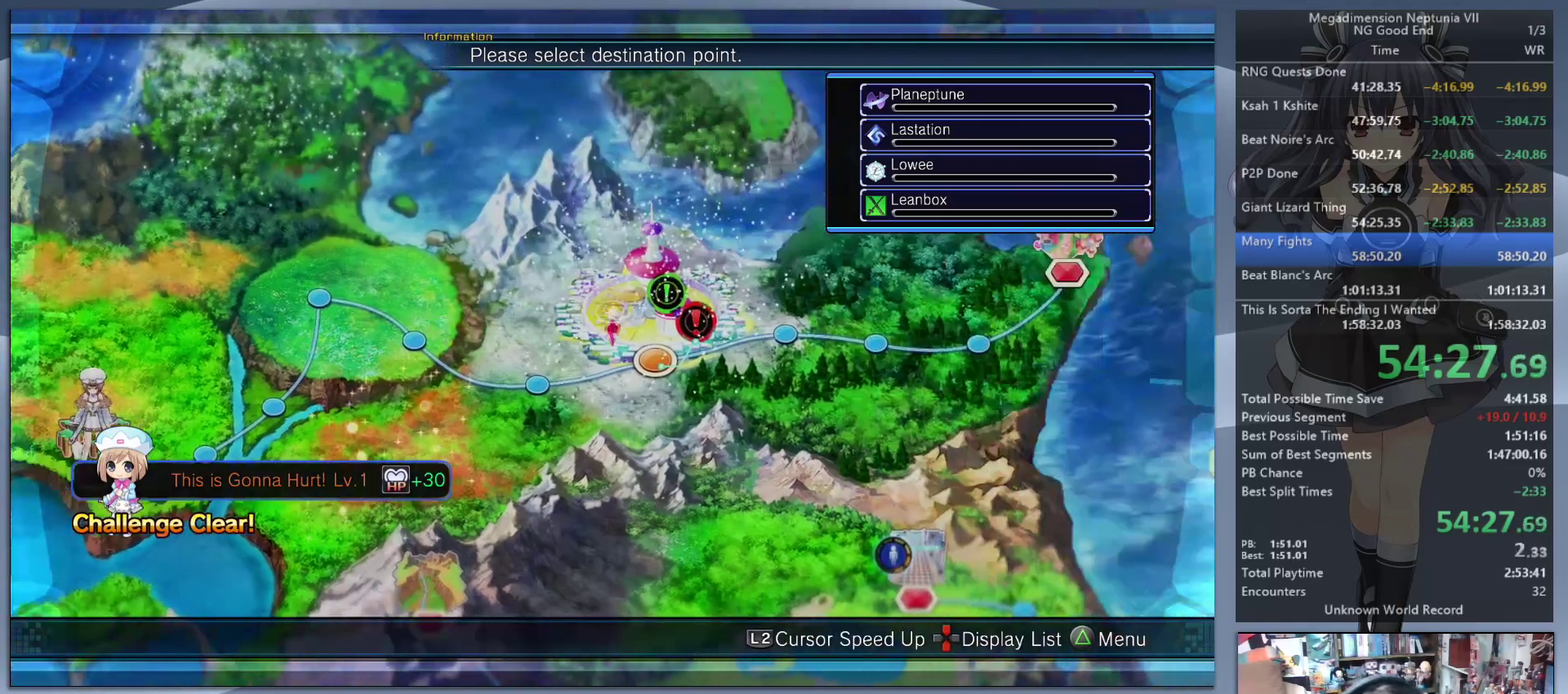
{"buttons": ["L2"], "left_stick": "center", "right_stick": "center", "events": [[67, "left_stick", "center"], [100, "CROSS", "down"], [233, "CROSS", "up"]]}
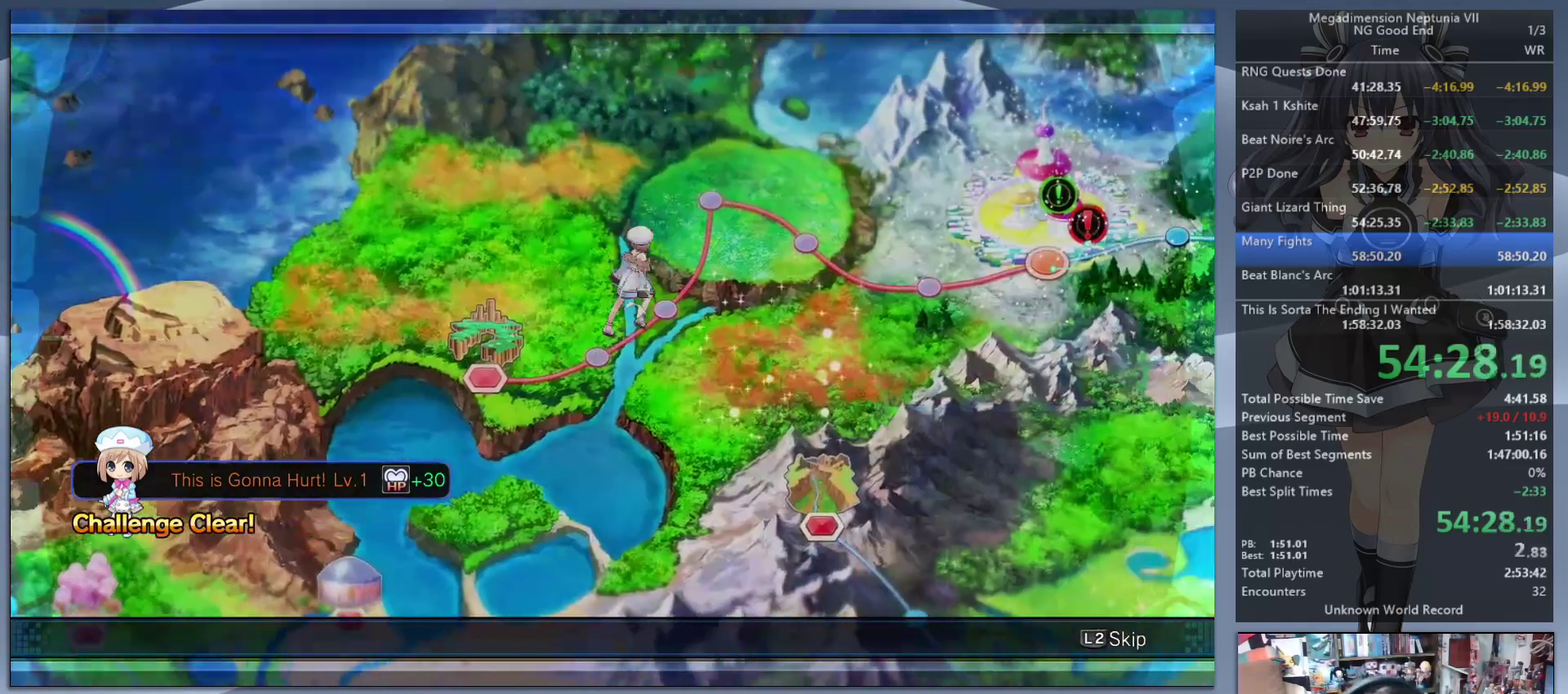
{"buttons": ["L2"], "left_stick": "center", "right_stick": "center", "events": []}
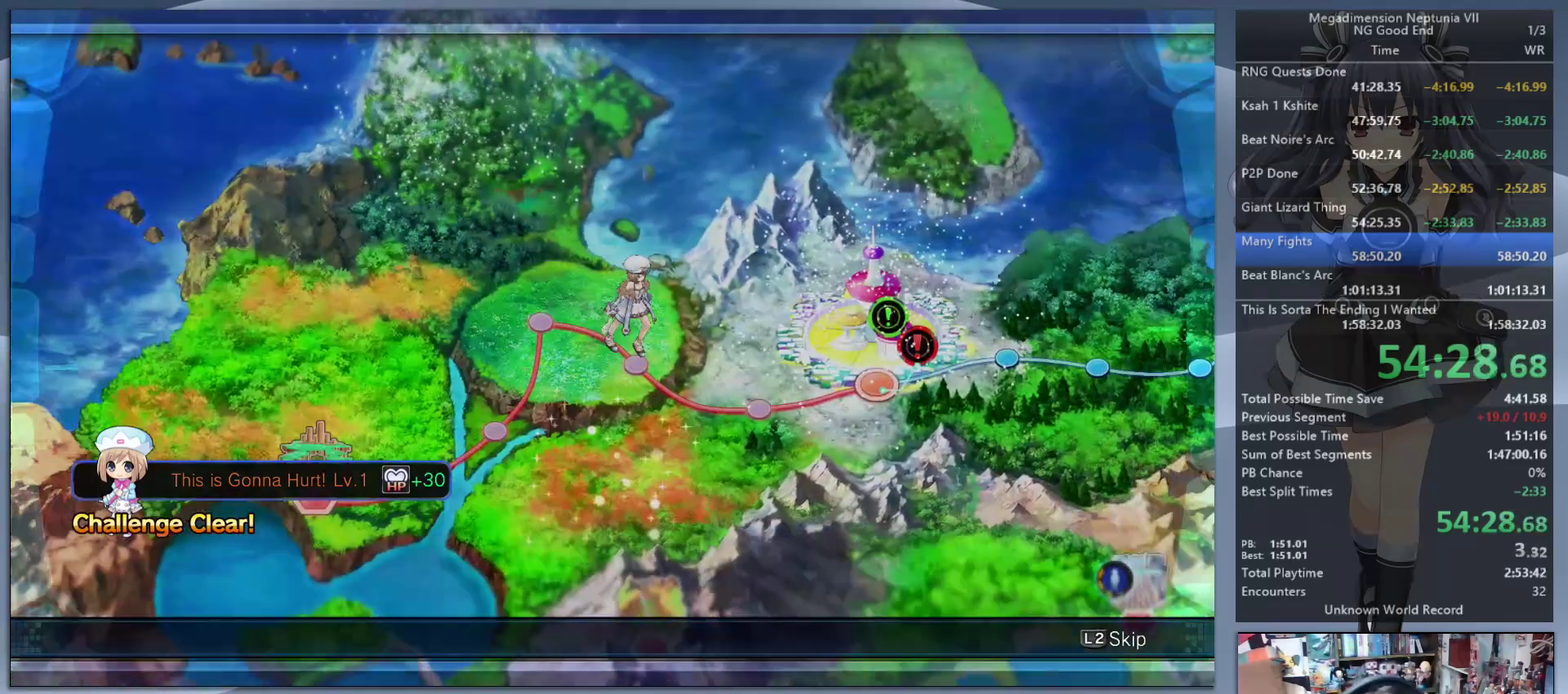
{"buttons": ["L2"], "left_stick": "center", "right_stick": "center", "events": []}
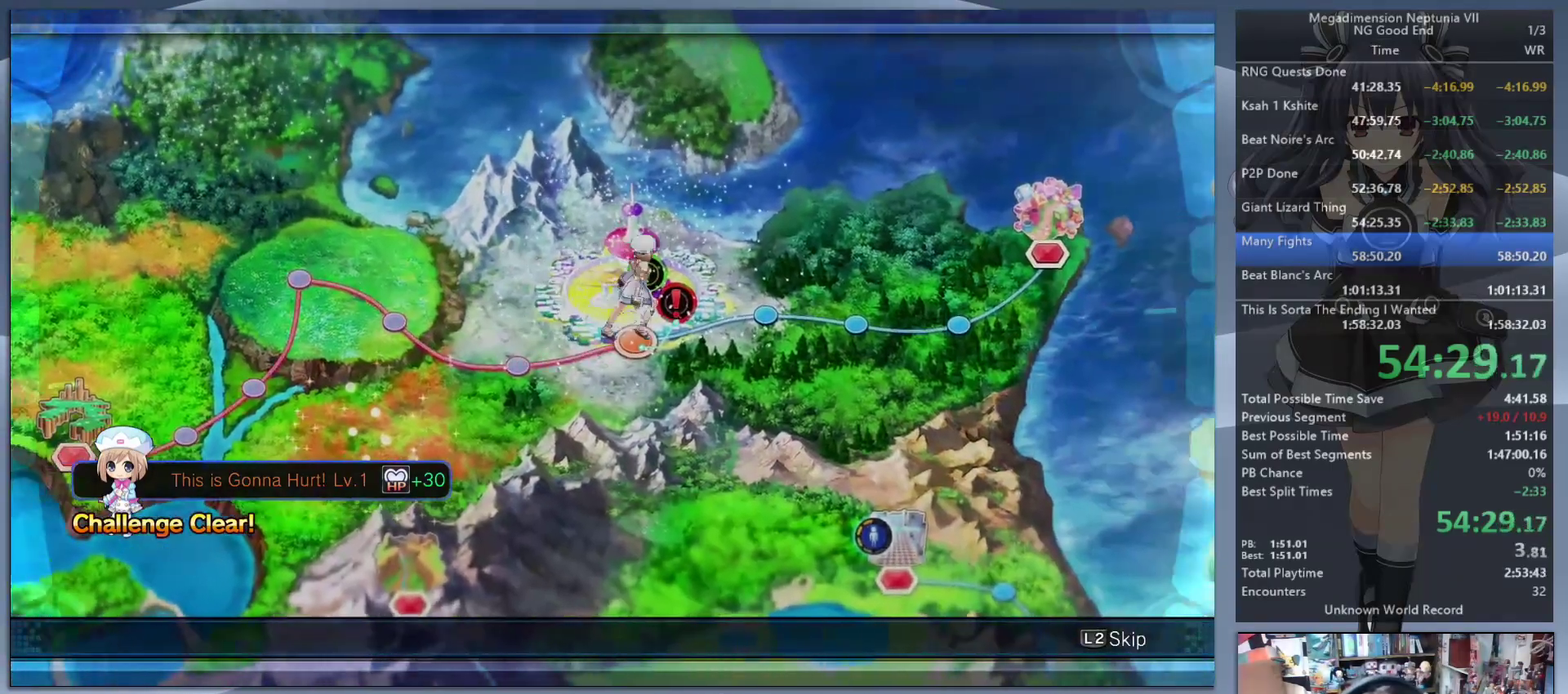
{"buttons": ["L2"], "left_stick": "center", "right_stick": "center", "events": []}
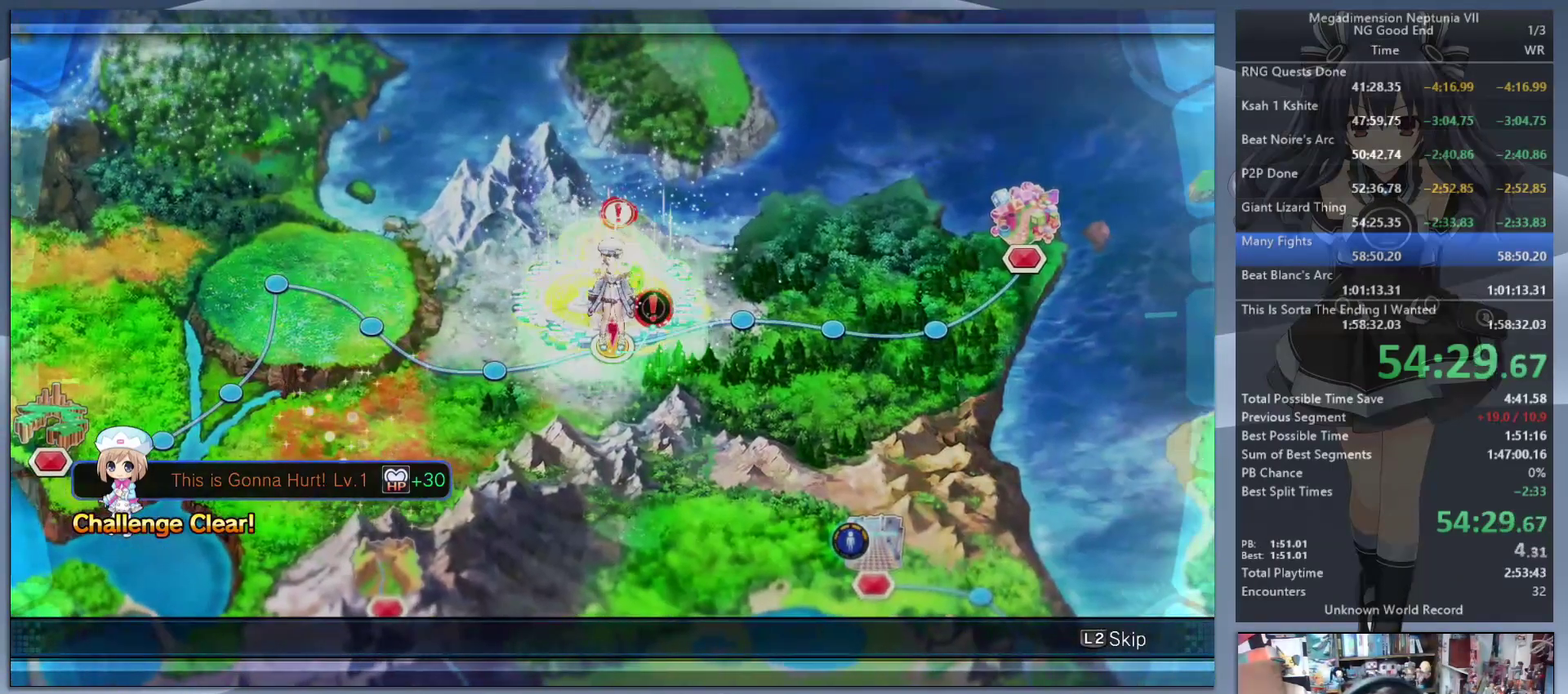
{"buttons": ["L2"], "left_stick": "center", "right_stick": "center", "events": [[33, "CROSS", "down"], [133, "CROSS", "up"]]}
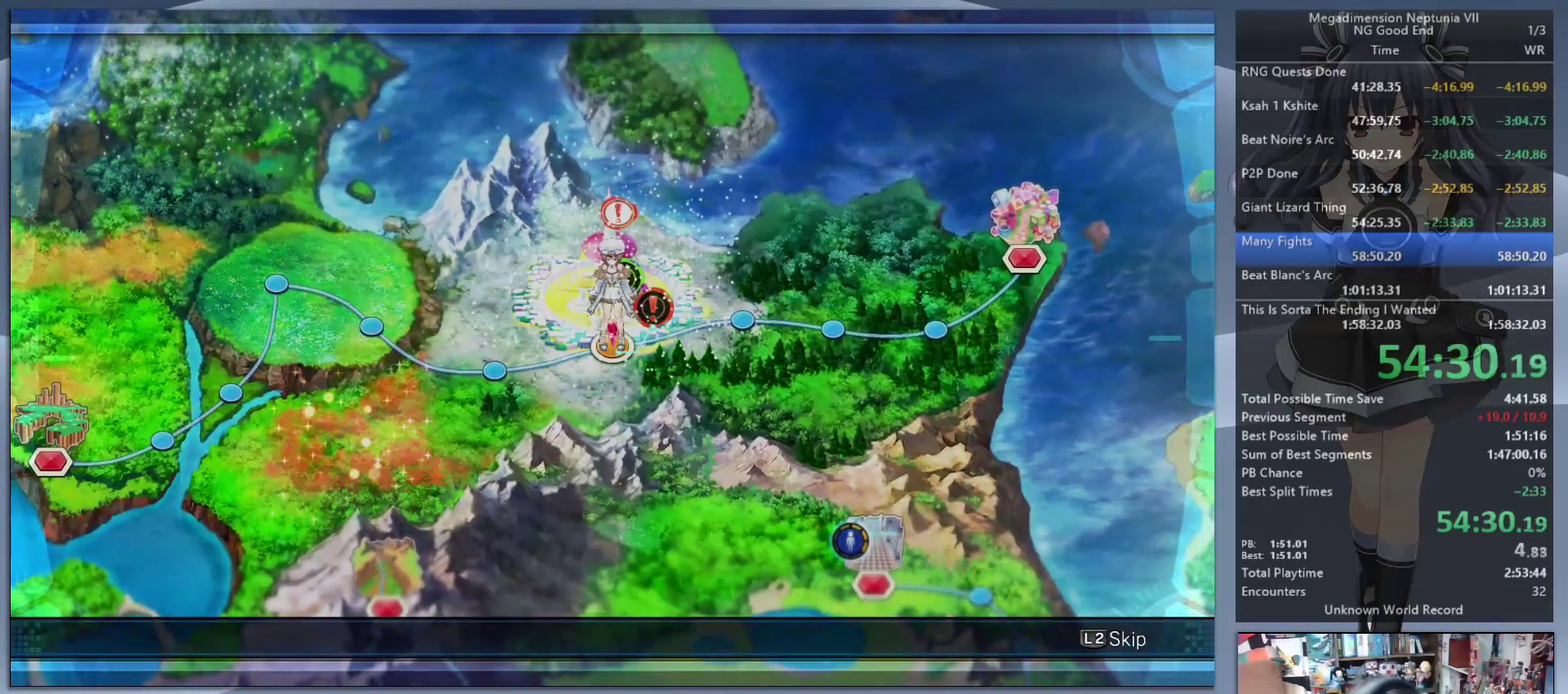
{"buttons": ["L2"], "left_stick": "center", "right_stick": "center", "events": []}
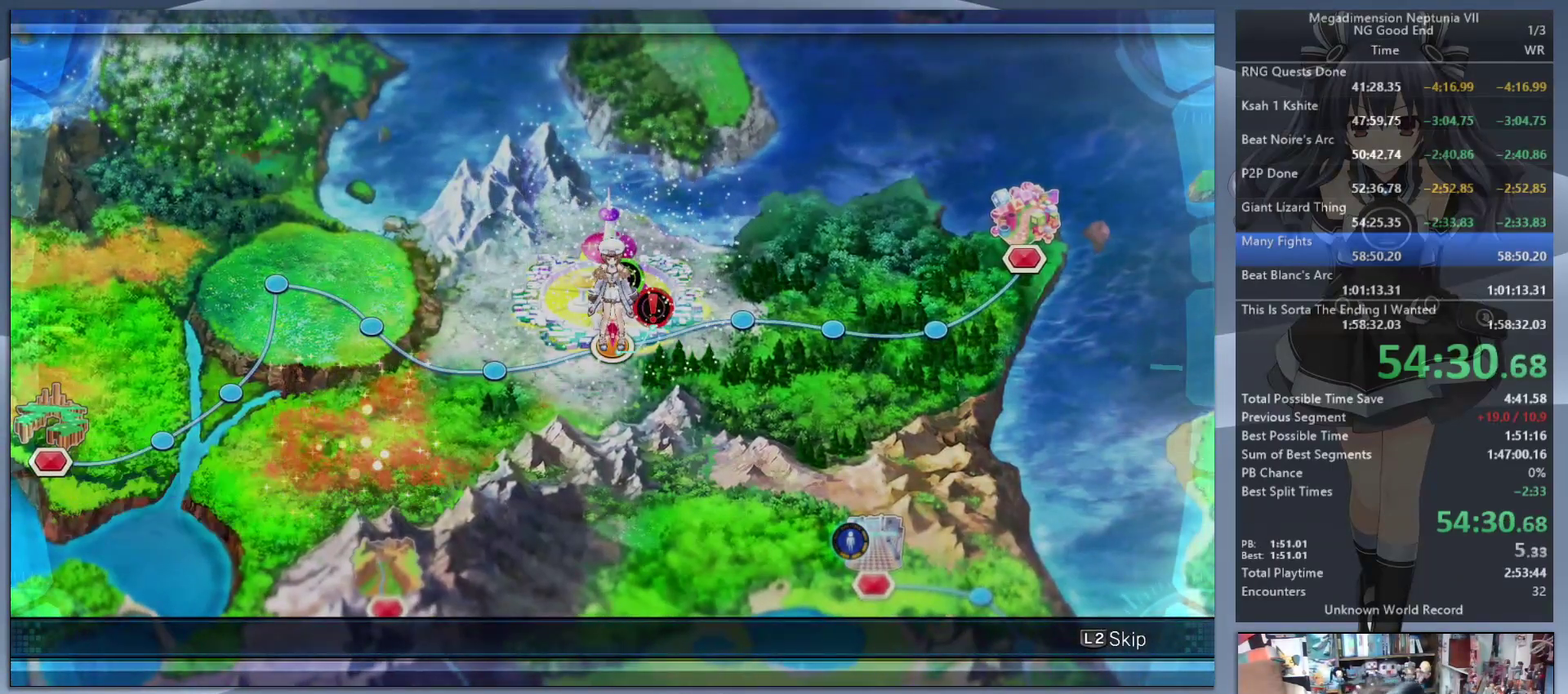
{"buttons": [], "left_stick": "center", "right_stick": "center", "events": [[500, "L2", "up"]]}
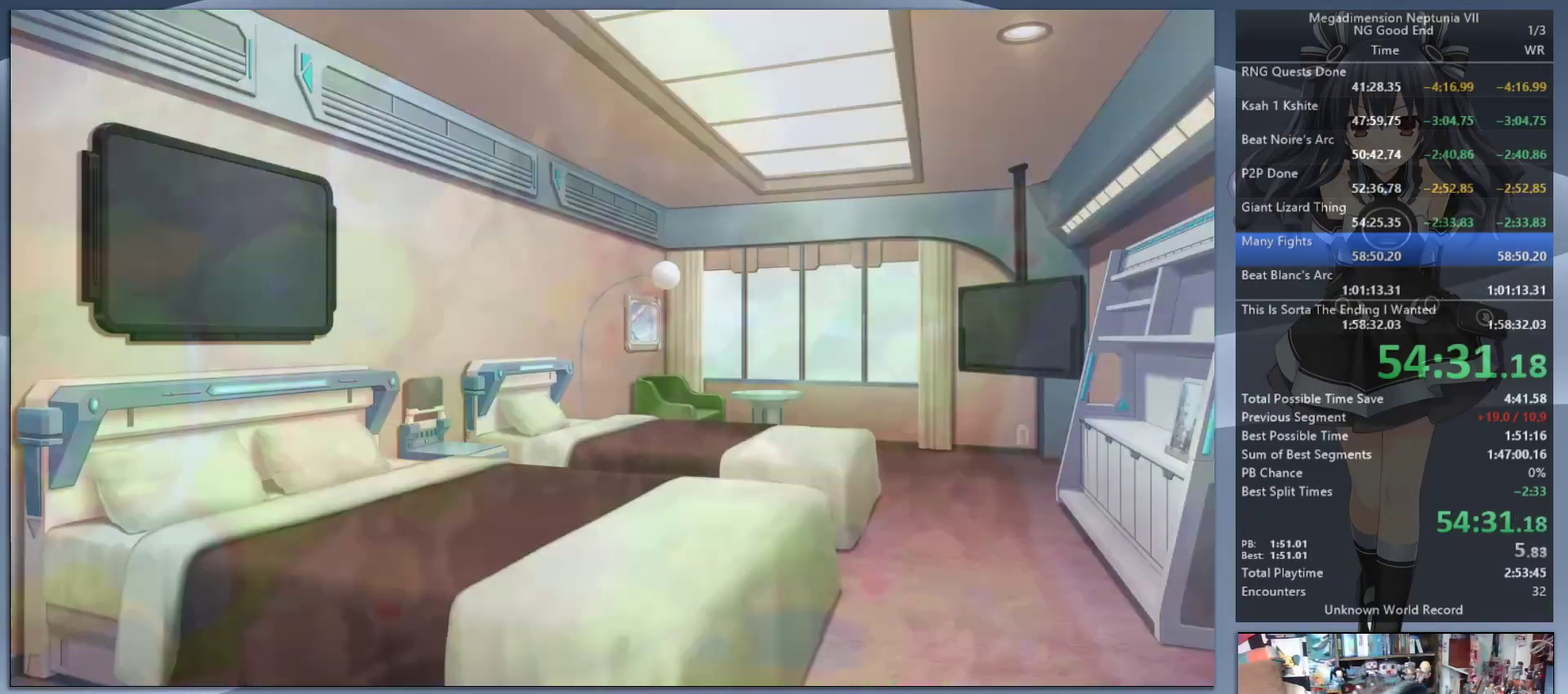
{"buttons": ["L2"], "left_stick": "center", "right_stick": "center", "events": [[100, "L2", "down"], [133, "DPAD_UP", "down"], [200, "CROSS", "down"], [267, "CROSS", "up"], [267, "DPAD_UP", "up"], [333, "CROSS", "down"], [400, "CROSS", "up"]]}
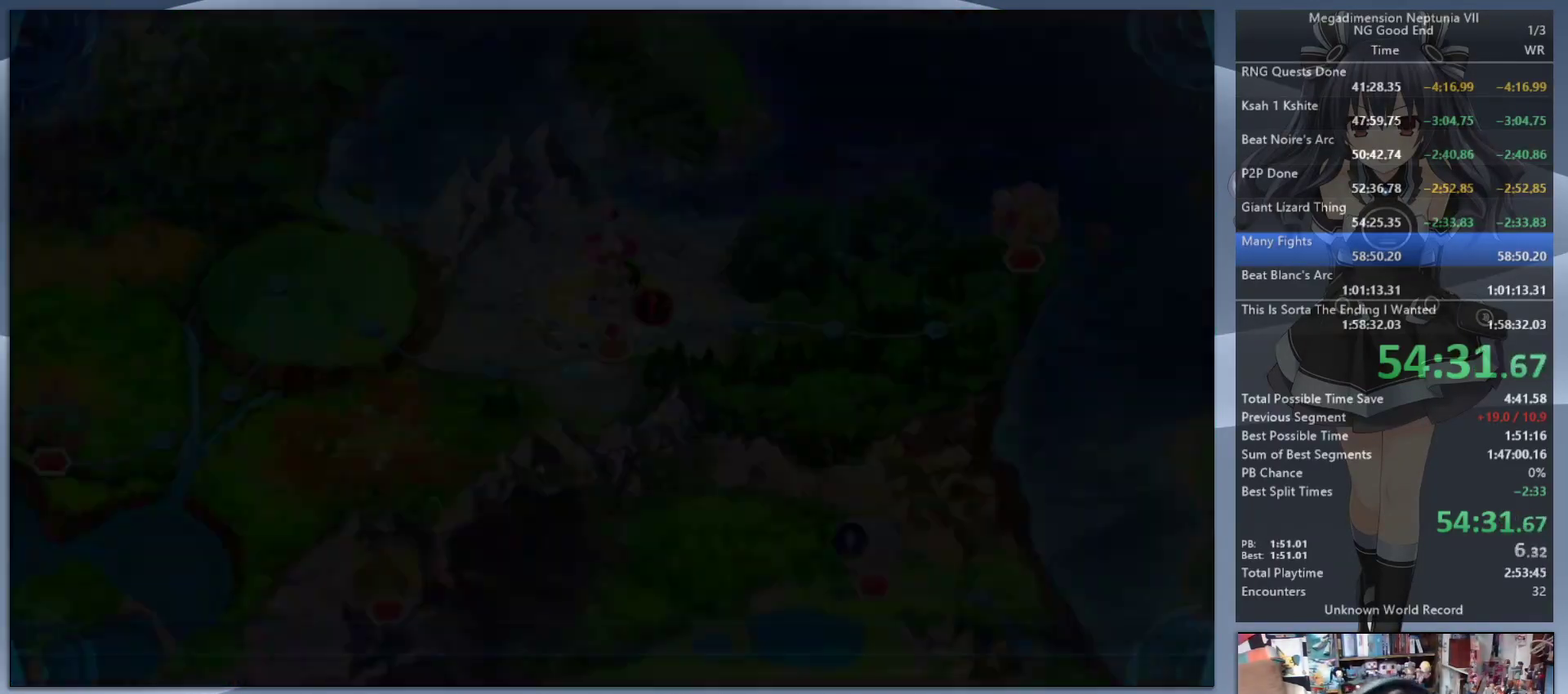
{"buttons": [], "left_stick": "center", "right_stick": "center", "events": [[267, "L2", "up"], [367, "L2", "down"], [467, "L2", "up"]]}
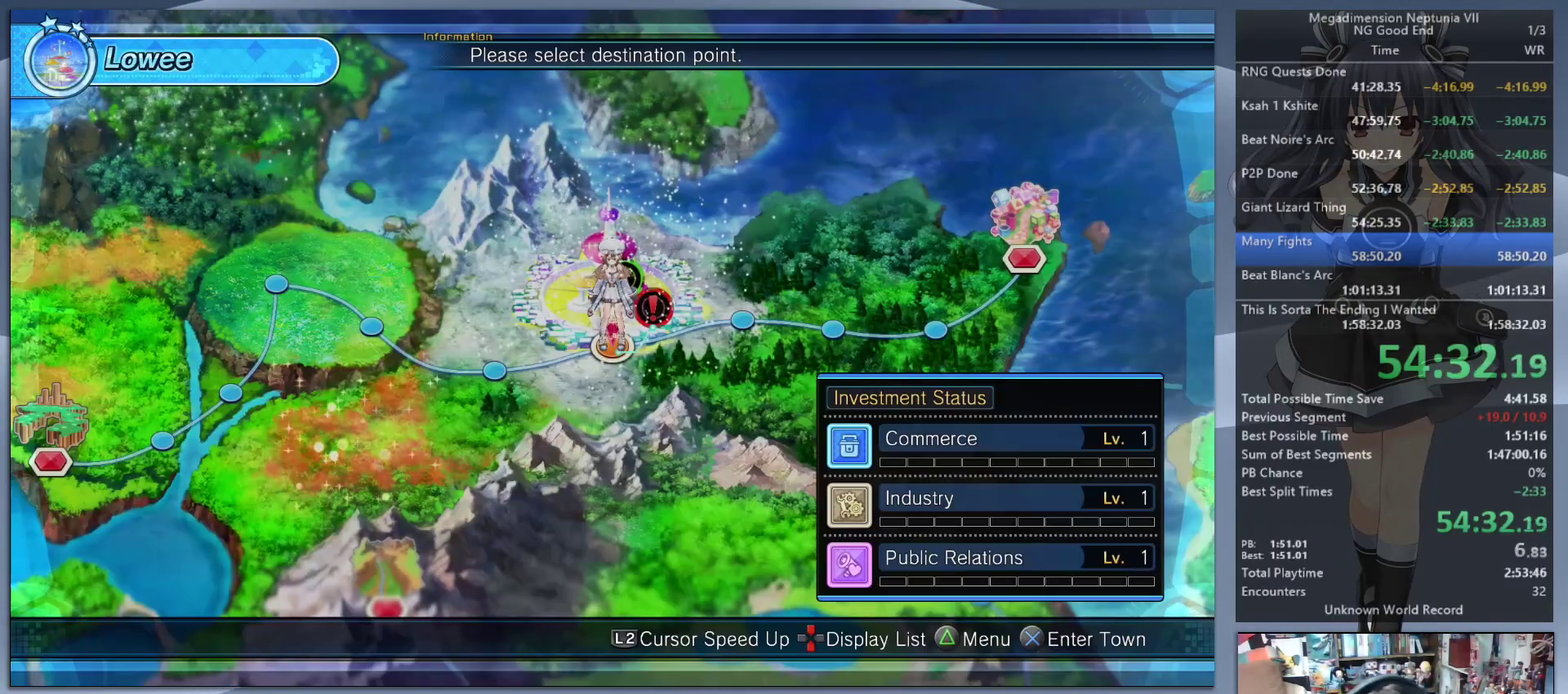
{"buttons": [], "left_stick": "center", "right_stick": "center", "events": [[33, "CROSS", "down"], [133, "CROSS", "up"]]}
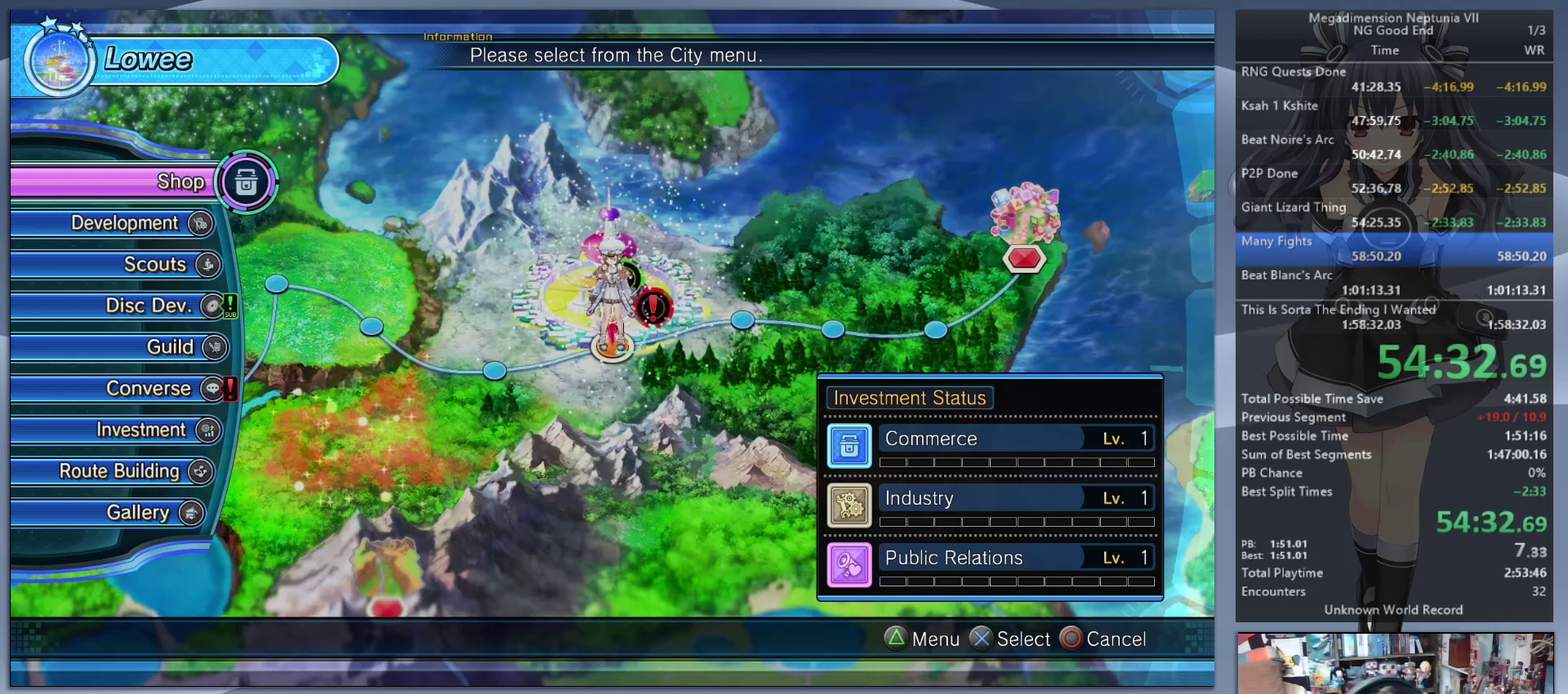
{"buttons": [], "left_stick": "center", "right_stick": "center", "events": [[100, "TRIANGLE", "down"], [200, "TRIANGLE", "up"]]}
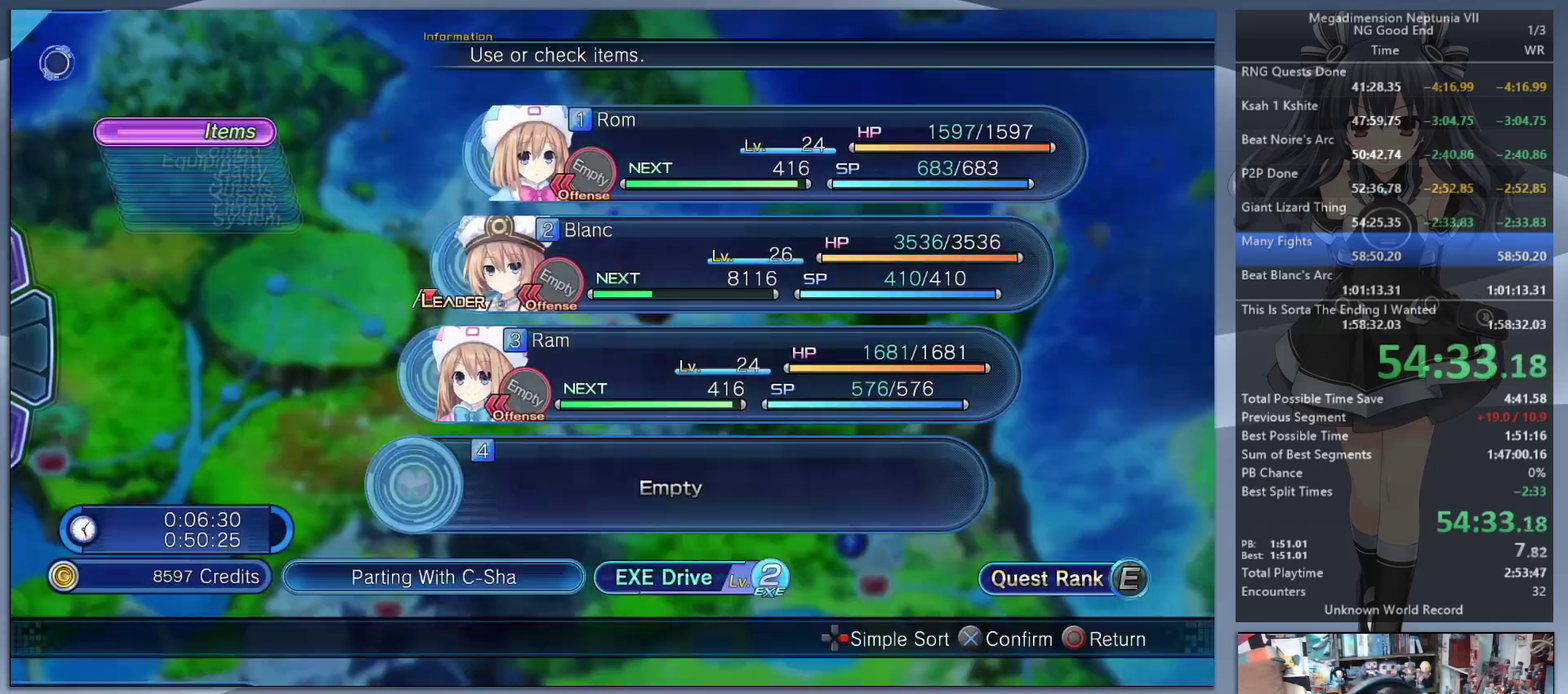
{"buttons": [], "left_stick": "center", "right_stick": "center", "events": [[67, "CROSS", "down"], [200, "CROSS", "up"]]}
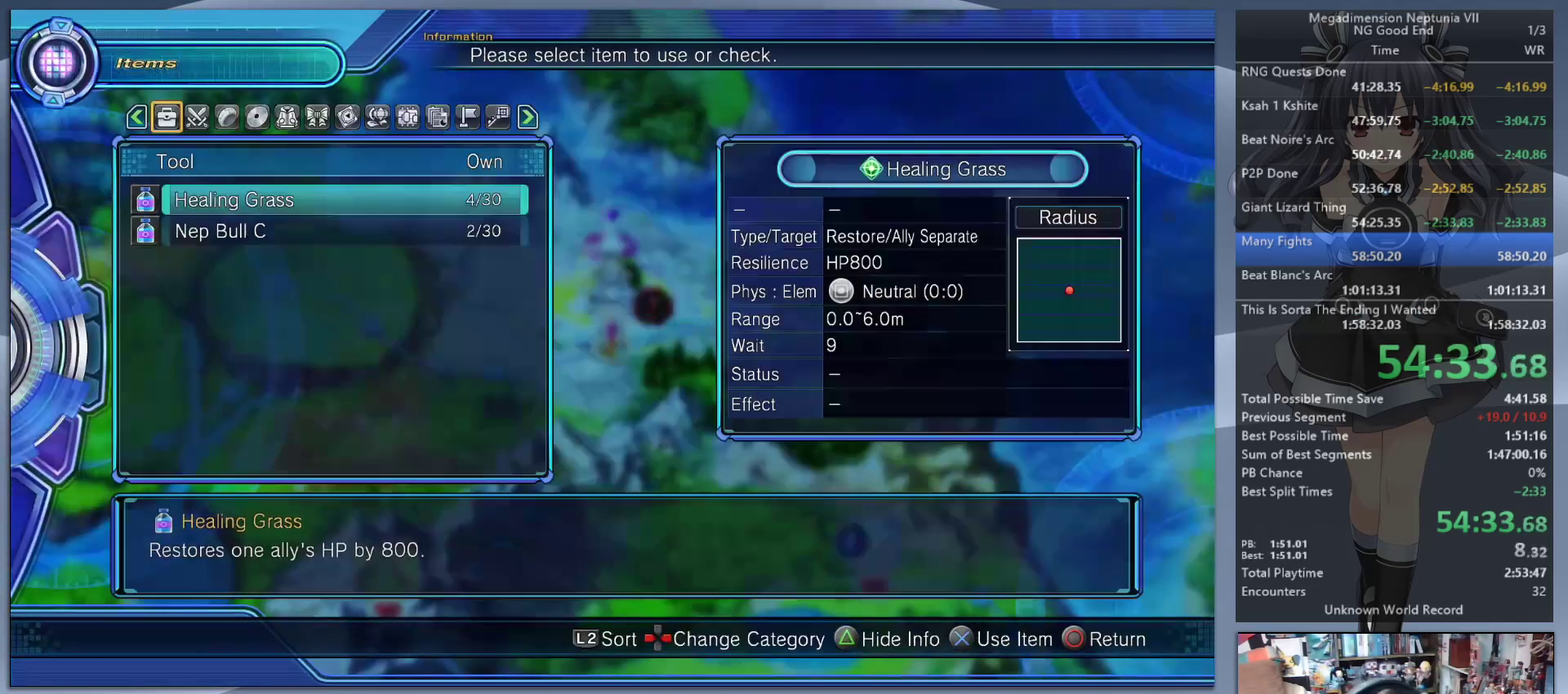
{"buttons": [], "left_stick": "center", "right_stick": "center", "events": []}
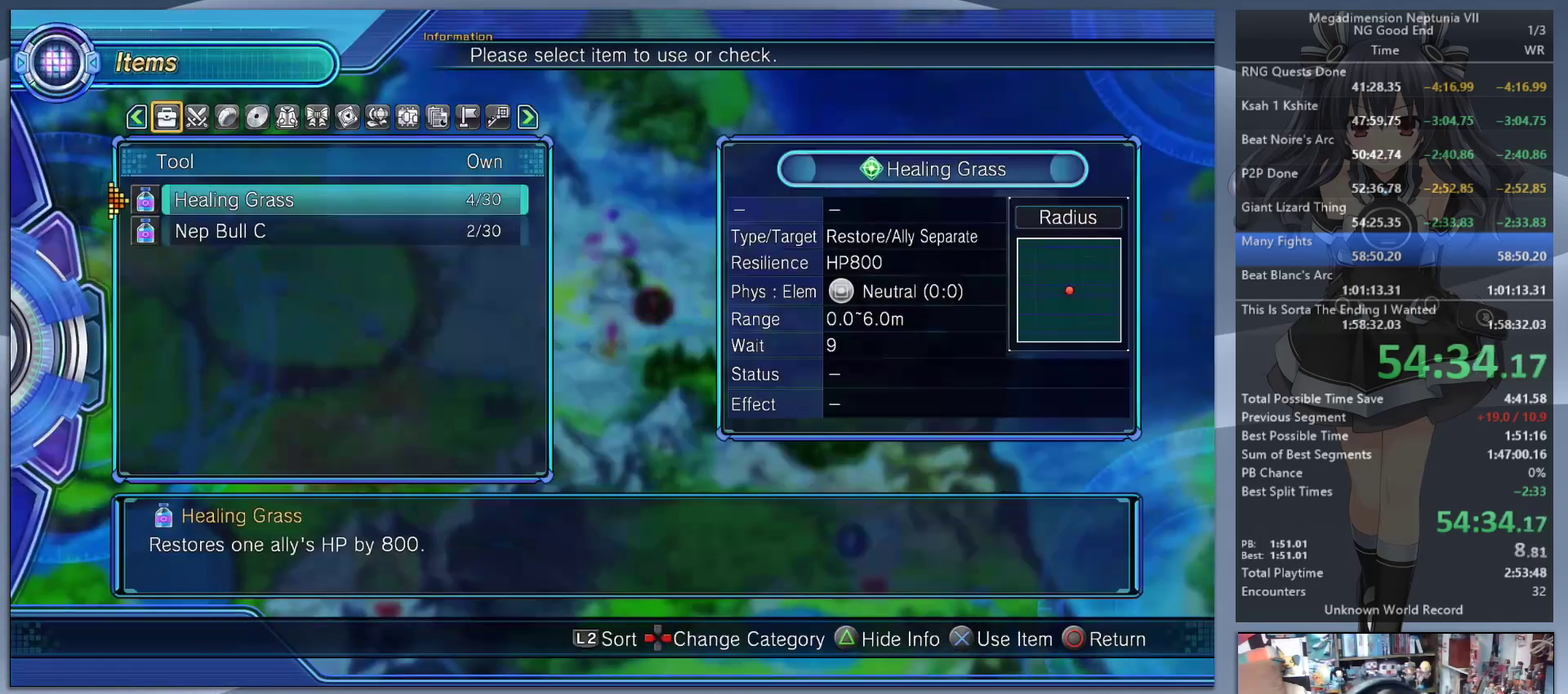
{"buttons": [], "left_stick": "center", "right_stick": "center", "events": [[67, "CIRCLE", "down"], [167, "CIRCLE", "up"], [233, "CIRCLE", "down"], [367, "CIRCLE", "up"]]}